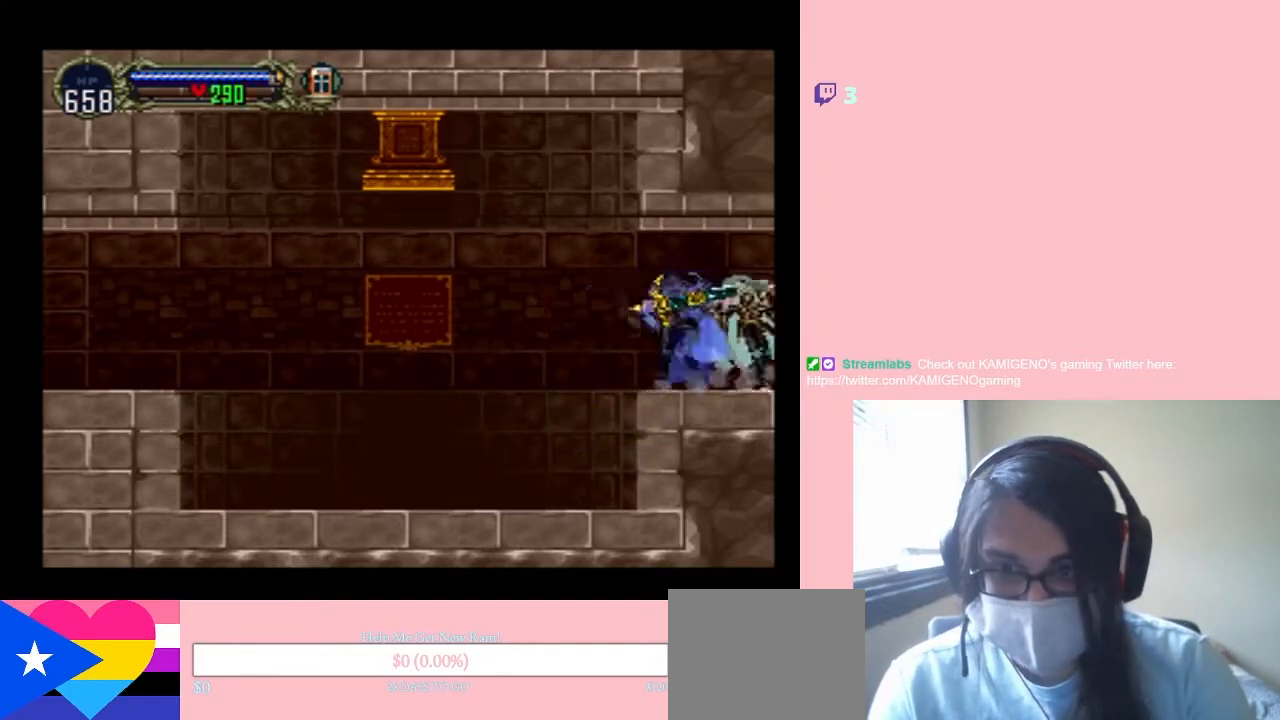
Gameplay with a controller (Nintendo layout); each line is a JSON object with the inputs held at the frame after it. "events" lists button and stick changes between this image and that frame as [ms after this image, input, new state], when the widget could be followed in between. Not read: L2 L3 R2 R3.
{"buttons": ["X"], "left_stick": "center", "right_stick": "center", "events": [[267, "X", "up"], [500, "X", "down"]]}
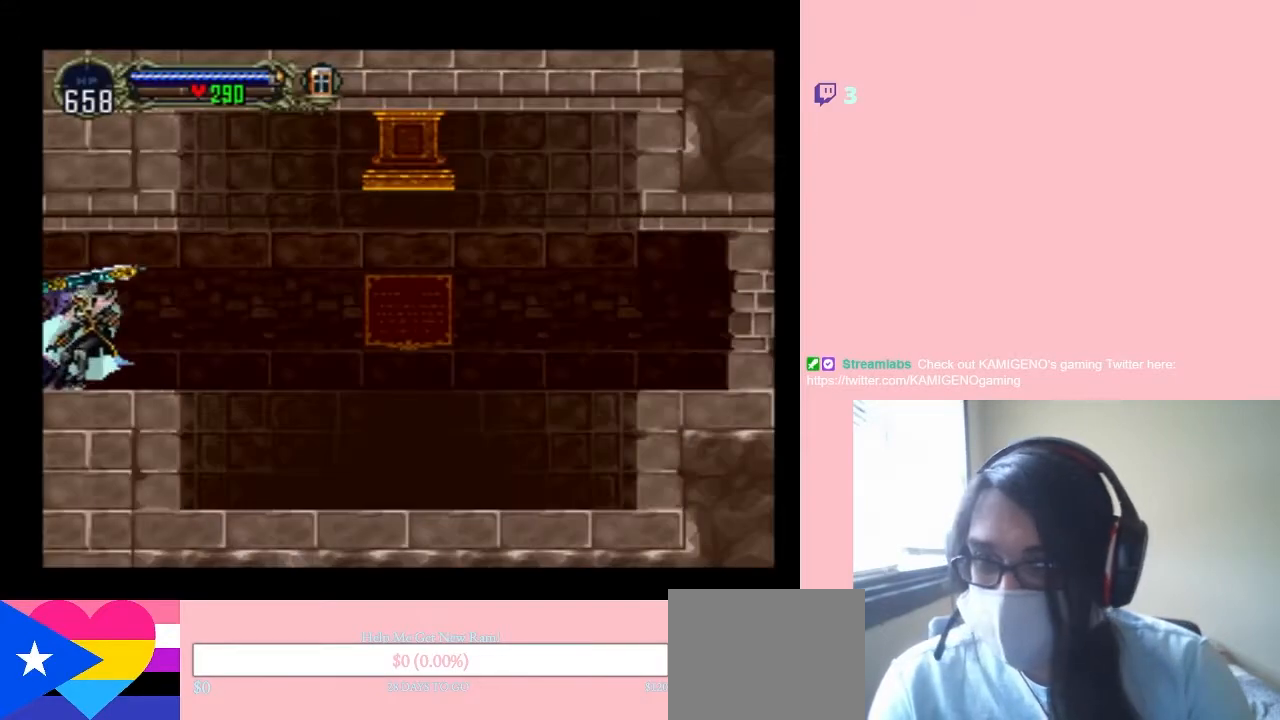
{"buttons": [], "left_stick": "center", "right_stick": "center", "events": [[183, "X", "up"], [283, "X", "down"], [467, "X", "up"]]}
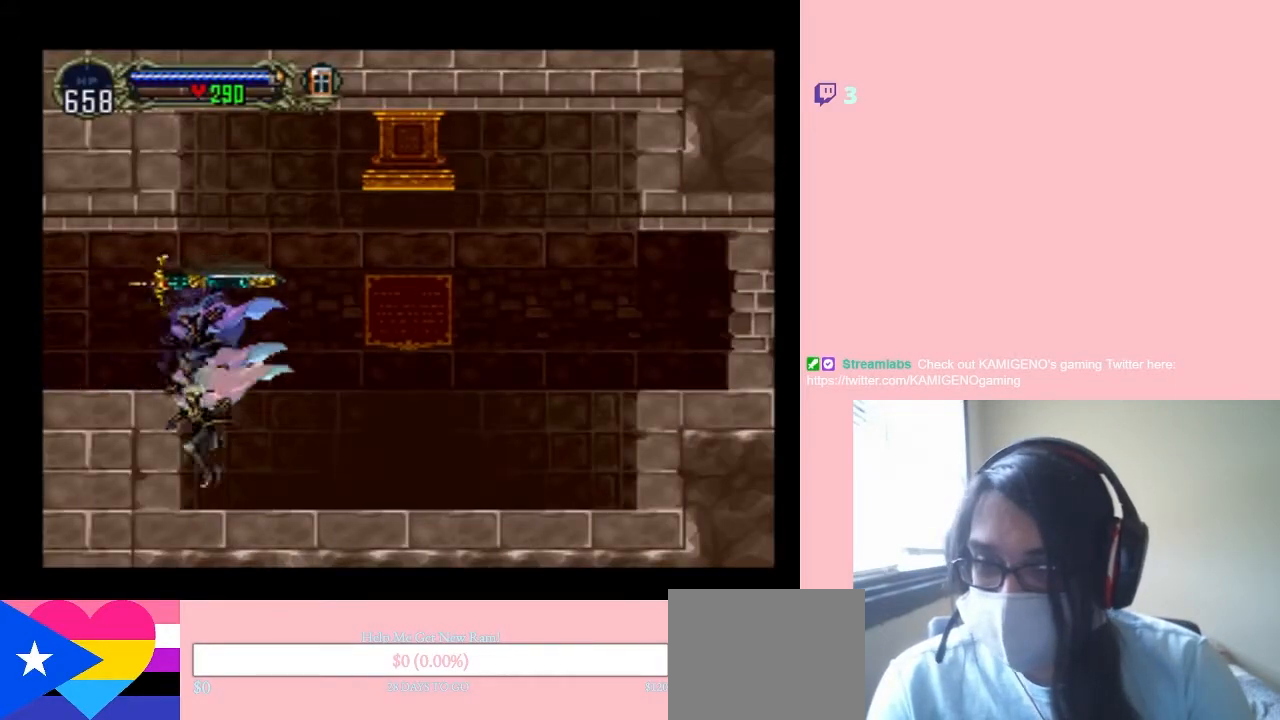
{"buttons": ["X"], "left_stick": "center", "right_stick": "center", "events": [[133, "X", "down"], [317, "X", "up"], [467, "X", "down"]]}
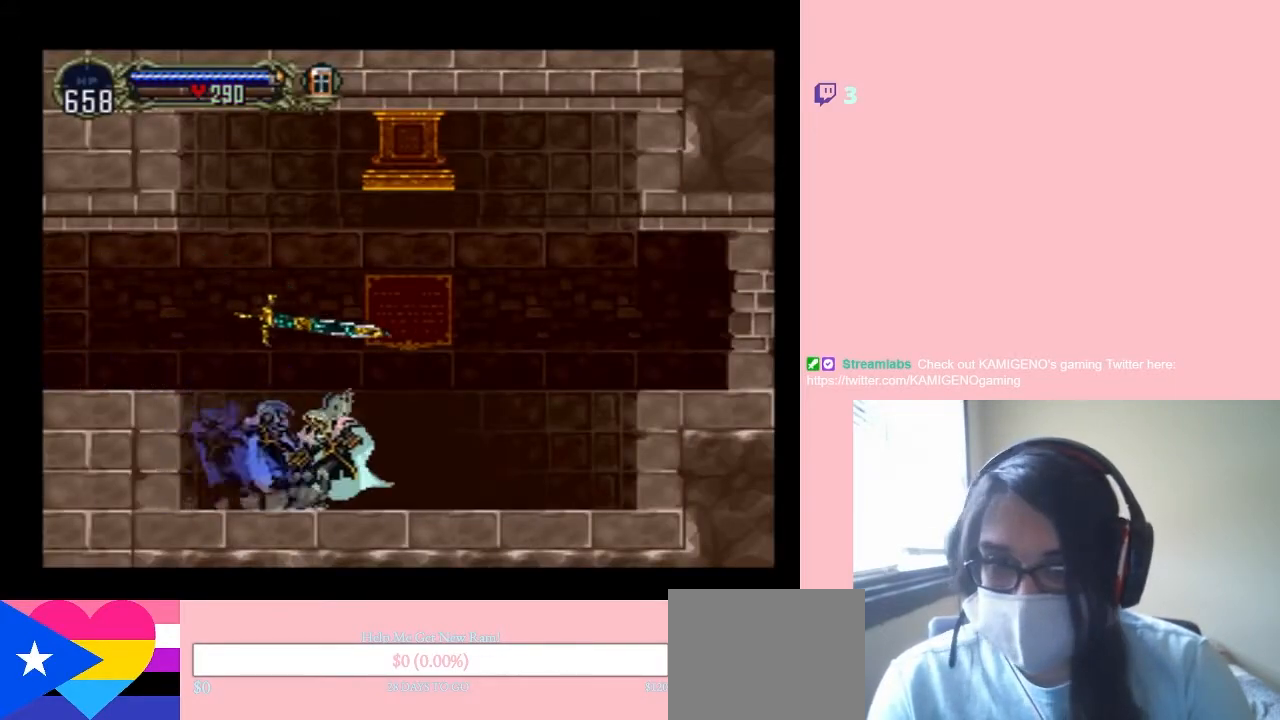
{"buttons": ["B", "DPAD_RIGHT"], "left_stick": "center", "right_stick": "center", "events": [[367, "X", "up"], [433, "B", "down"], [500, "DPAD_RIGHT", "down"]]}
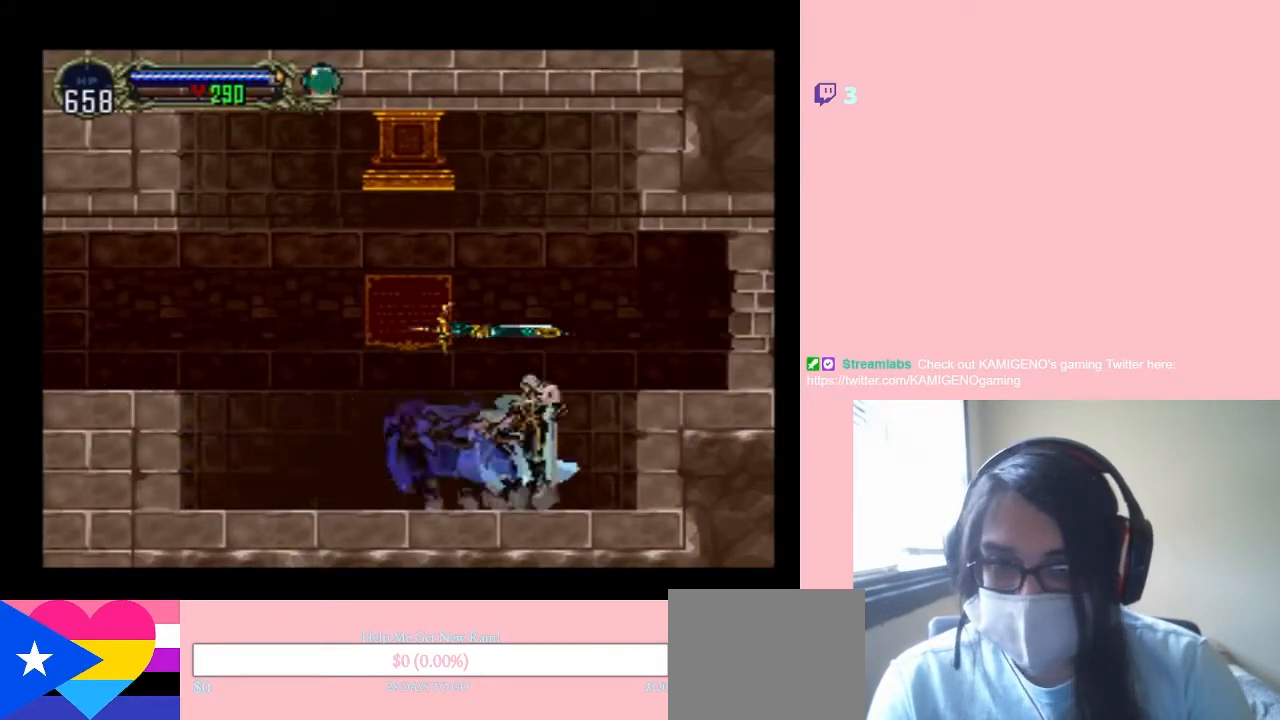
{"buttons": ["Y", "DPAD_RIGHT"], "left_stick": "center", "right_stick": "center", "events": [[100, "Y", "down"], [350, "Y", "up"], [417, "B", "up"], [417, "Y", "down"]]}
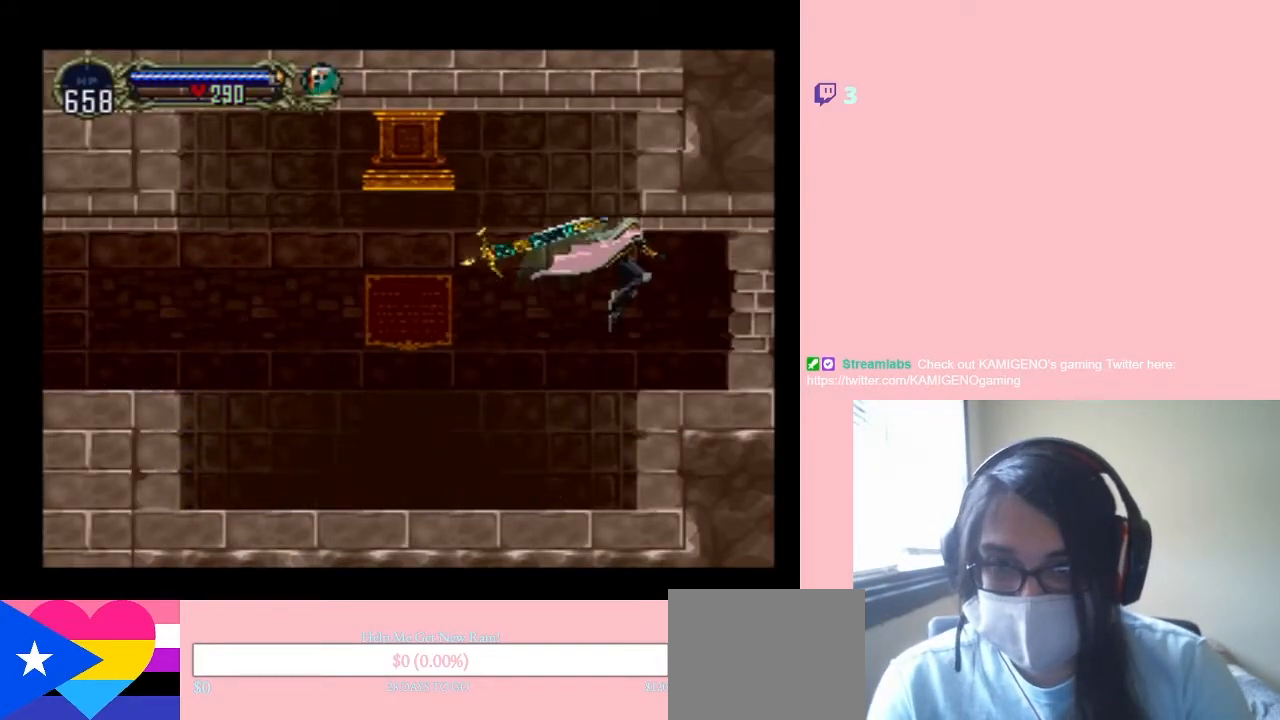
{"buttons": ["X"], "left_stick": "center", "right_stick": "center", "events": [[67, "DPAD_RIGHT", "up"], [333, "Y", "up"], [467, "X", "down"]]}
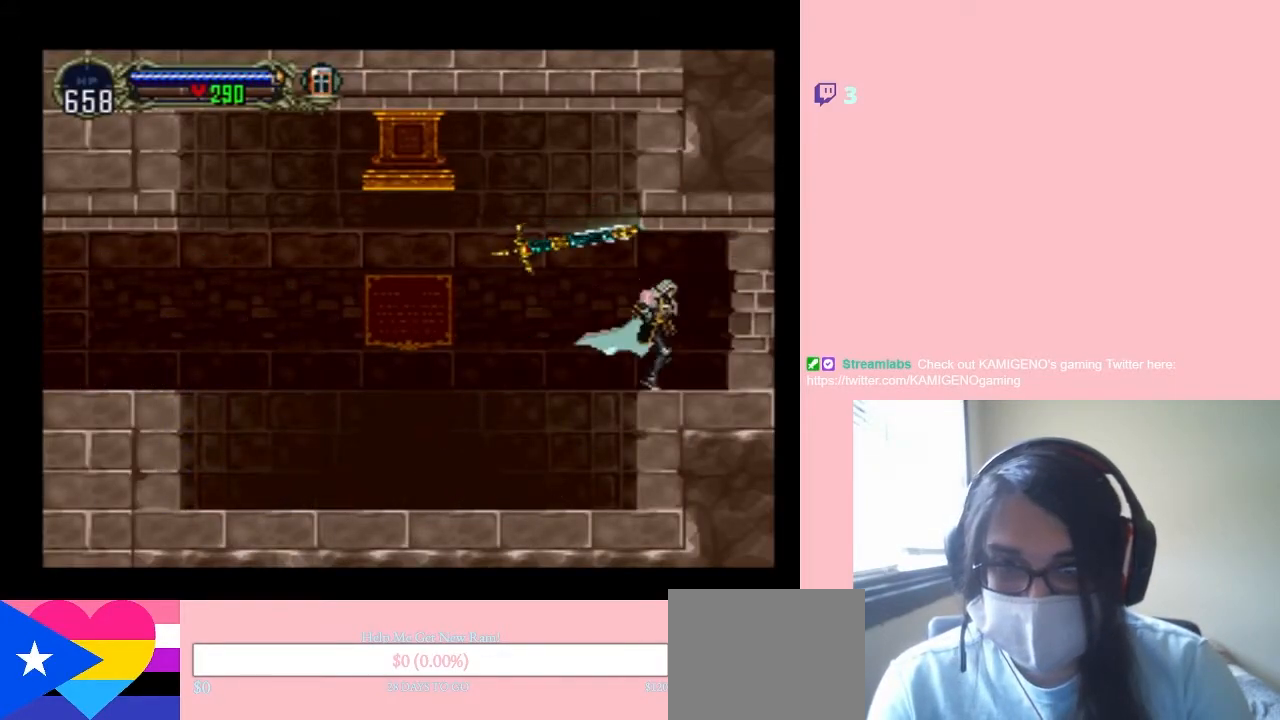
{"buttons": [], "left_stick": "center", "right_stick": "center", "events": [[133, "X", "up"], [317, "SELECT", "down"], [500, "SELECT", "up"]]}
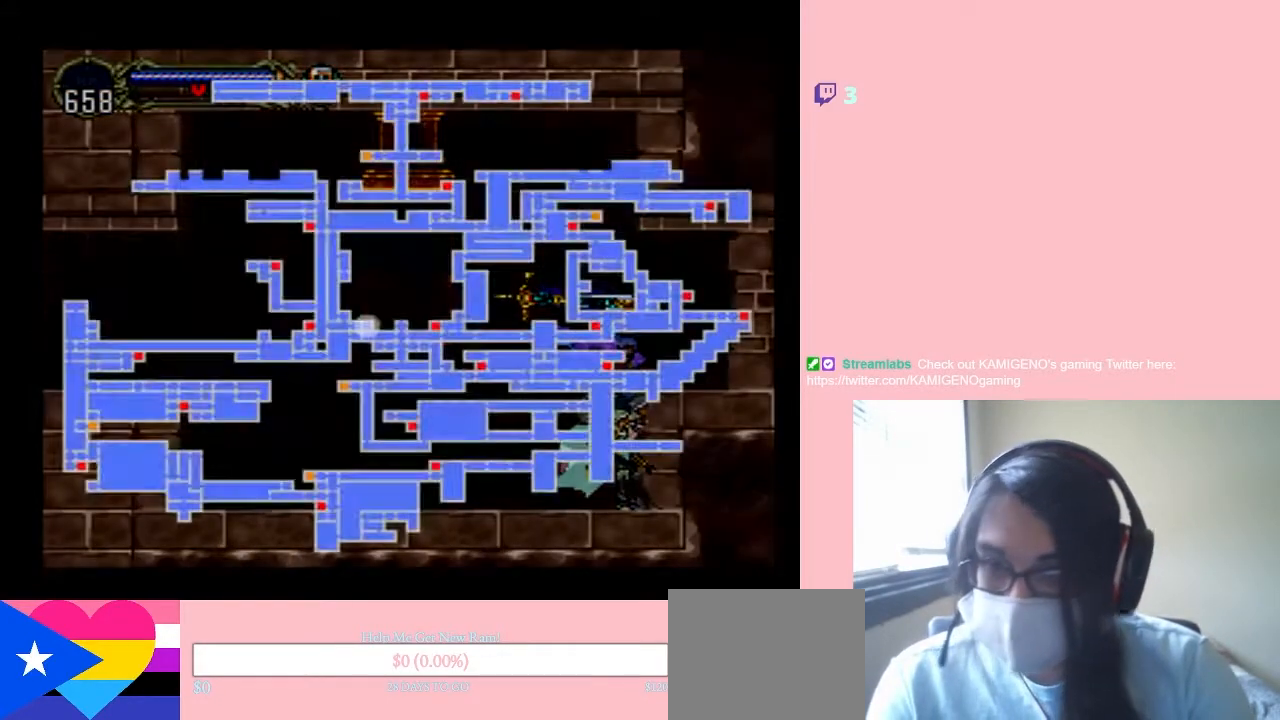
{"buttons": [], "left_stick": "center", "right_stick": "center", "events": []}
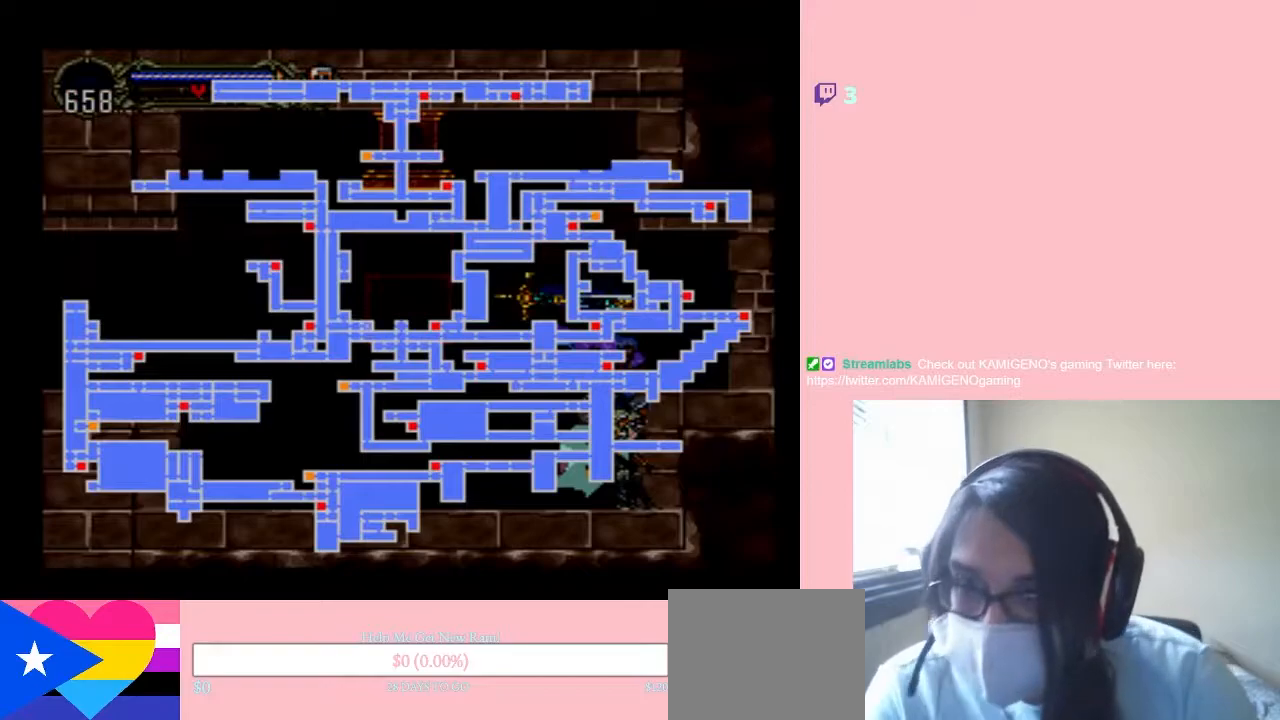
{"buttons": ["SELECT"], "left_stick": "center", "right_stick": "center", "events": [[467, "SELECT", "down"]]}
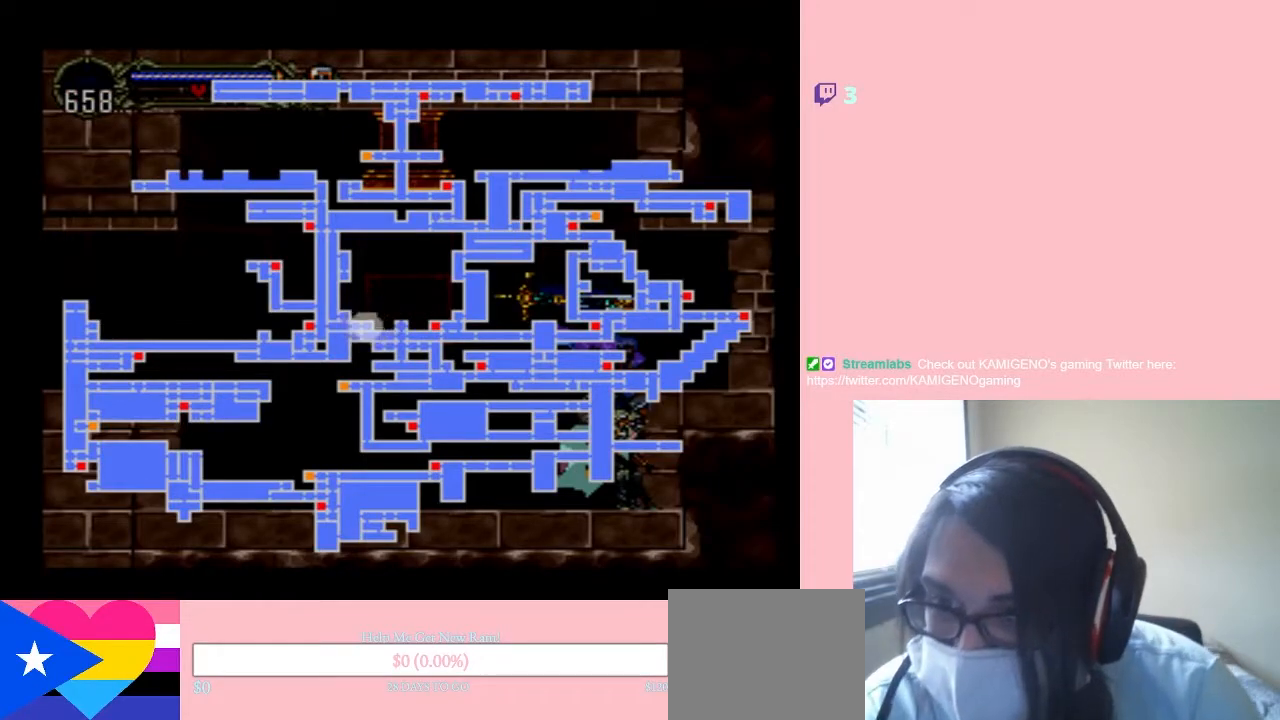
{"buttons": ["X"], "left_stick": "center", "right_stick": "center", "events": [[100, "SELECT", "up"], [133, "X", "down"], [283, "X", "up"], [400, "X", "down"]]}
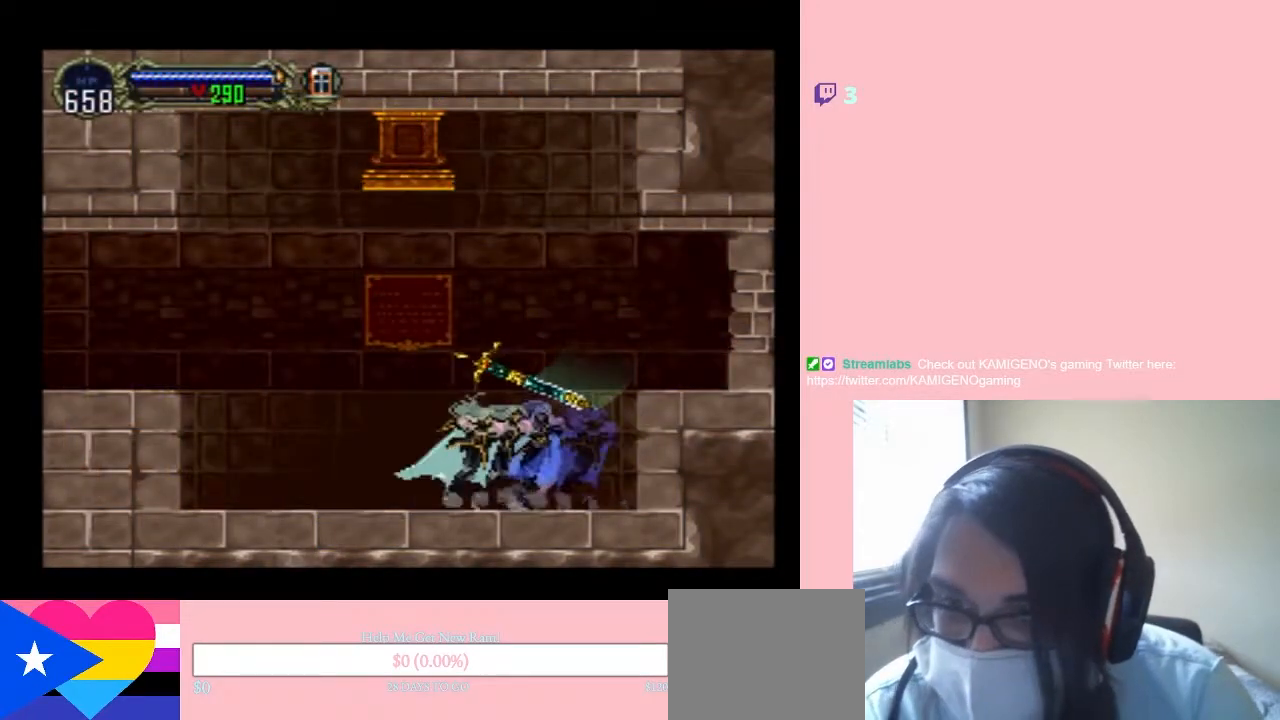
{"buttons": ["X"], "left_stick": "center", "right_stick": "center", "events": [[400, "X", "up"], [483, "X", "down"]]}
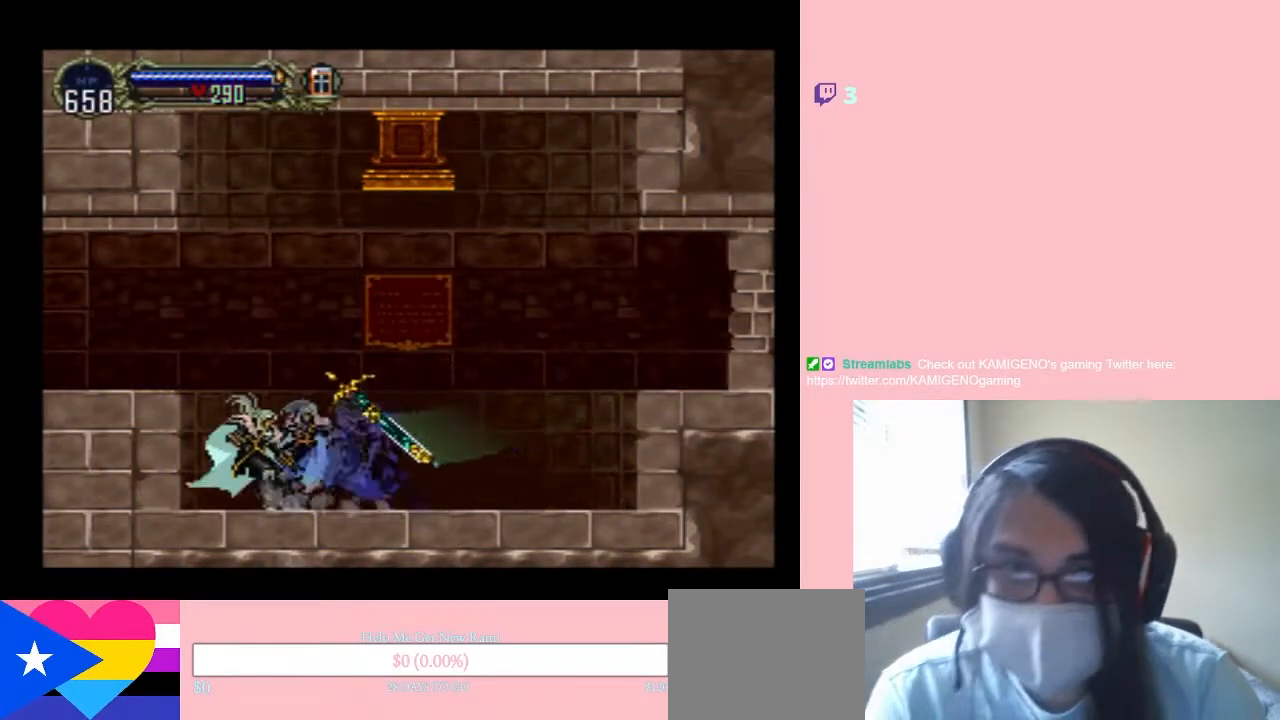
{"buttons": ["DPAD_LEFT"], "left_stick": "center", "right_stick": "center", "events": [[117, "X", "up"], [150, "DPAD_LEFT", "down"], [200, "B", "down"], [500, "B", "up"]]}
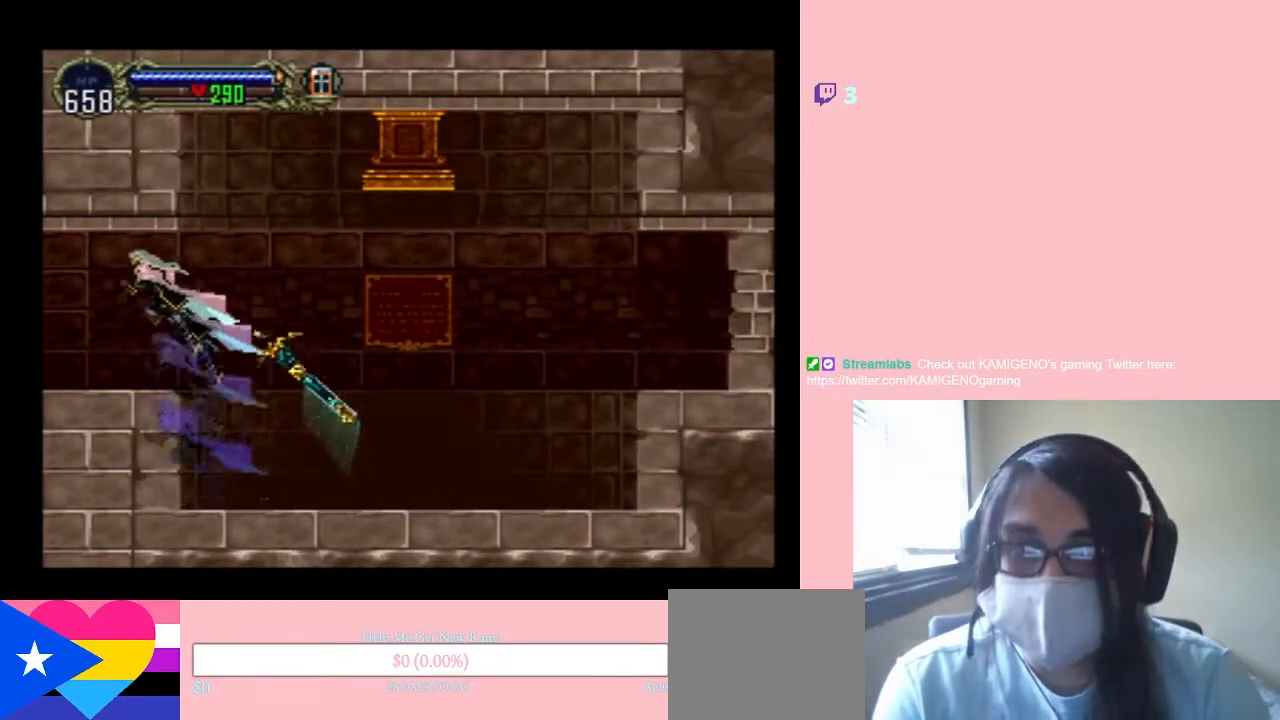
{"buttons": ["DPAD_LEFT"], "left_stick": "center", "right_stick": "center", "events": []}
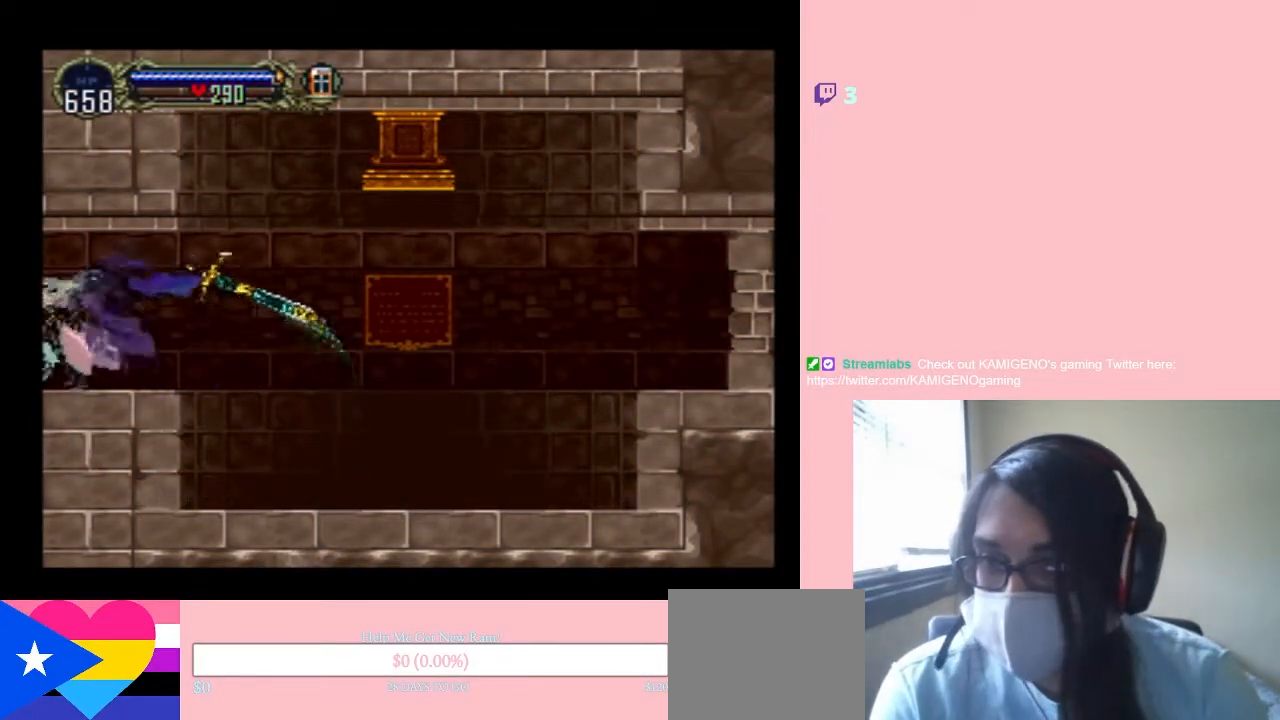
{"buttons": ["DPAD_LEFT"], "left_stick": "center", "right_stick": "center", "events": []}
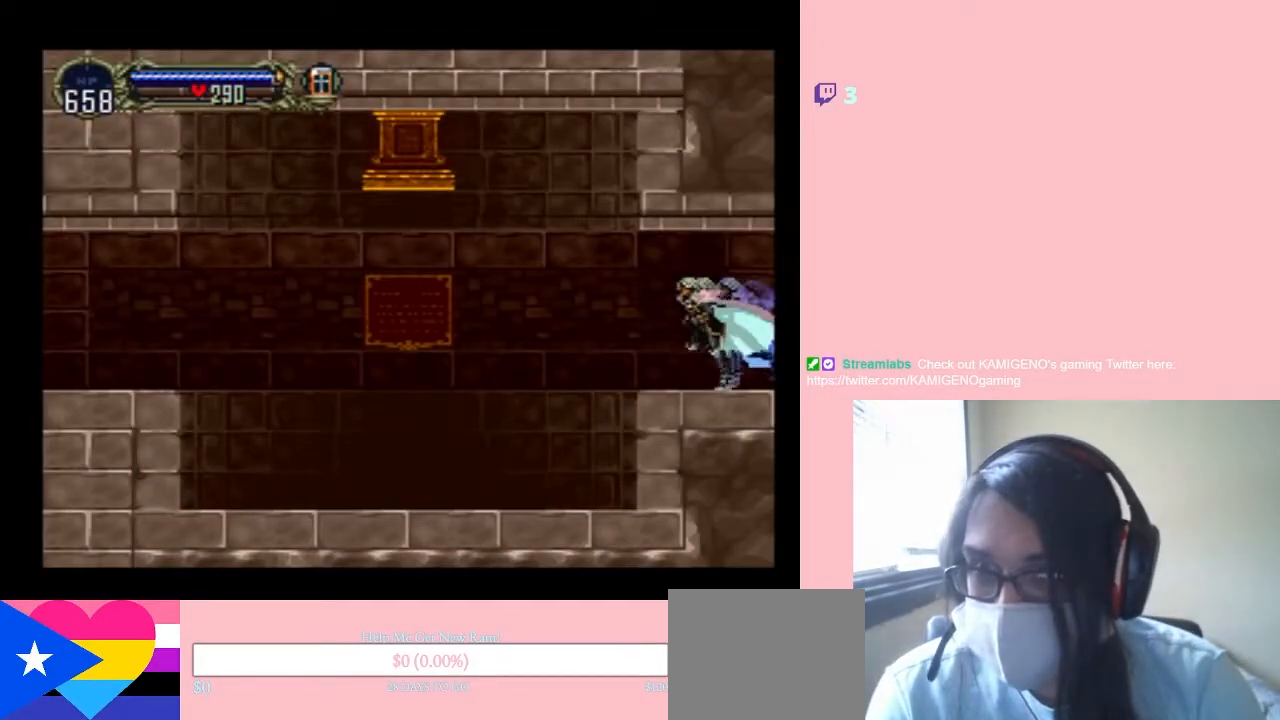
{"buttons": ["DPAD_LEFT"], "left_stick": "center", "right_stick": "center", "events": [[117, "B", "down"], [233, "B", "up"]]}
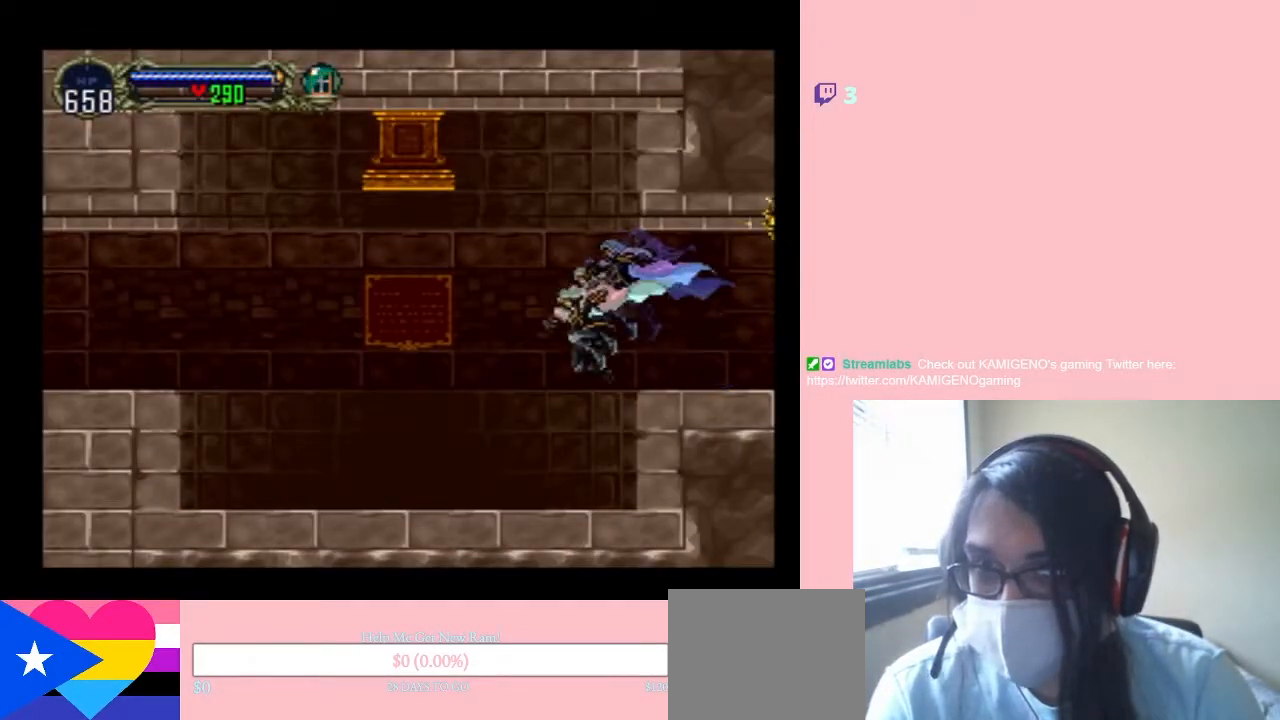
{"buttons": ["X"], "left_stick": "center", "right_stick": "center", "events": [[167, "DPAD_LEFT", "up"], [167, "DPAD_UP", "down"], [200, "DPAD_RIGHT", "down"], [200, "DPAD_UP", "up"], [267, "X", "down"], [333, "DPAD_RIGHT", "up"]]}
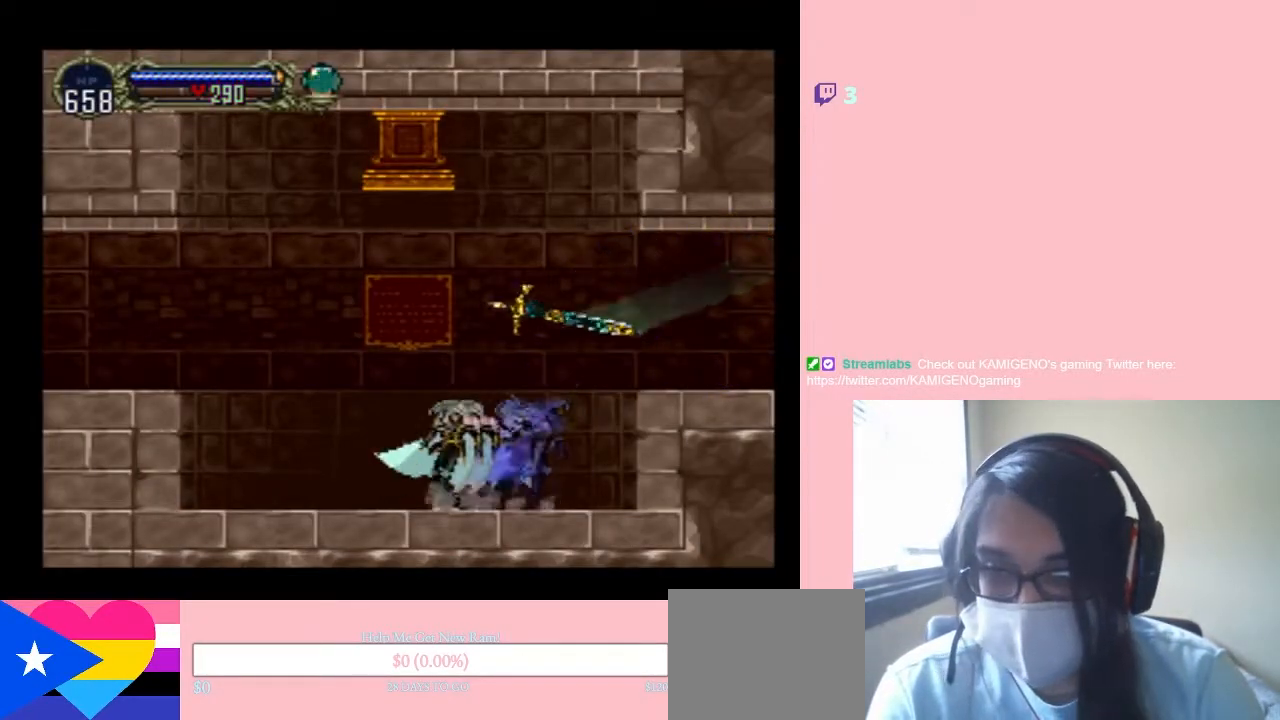
{"buttons": ["B", "DPAD_LEFT"], "left_stick": "center", "right_stick": "center", "events": [[217, "X", "up"], [367, "B", "down"], [400, "DPAD_LEFT", "down"]]}
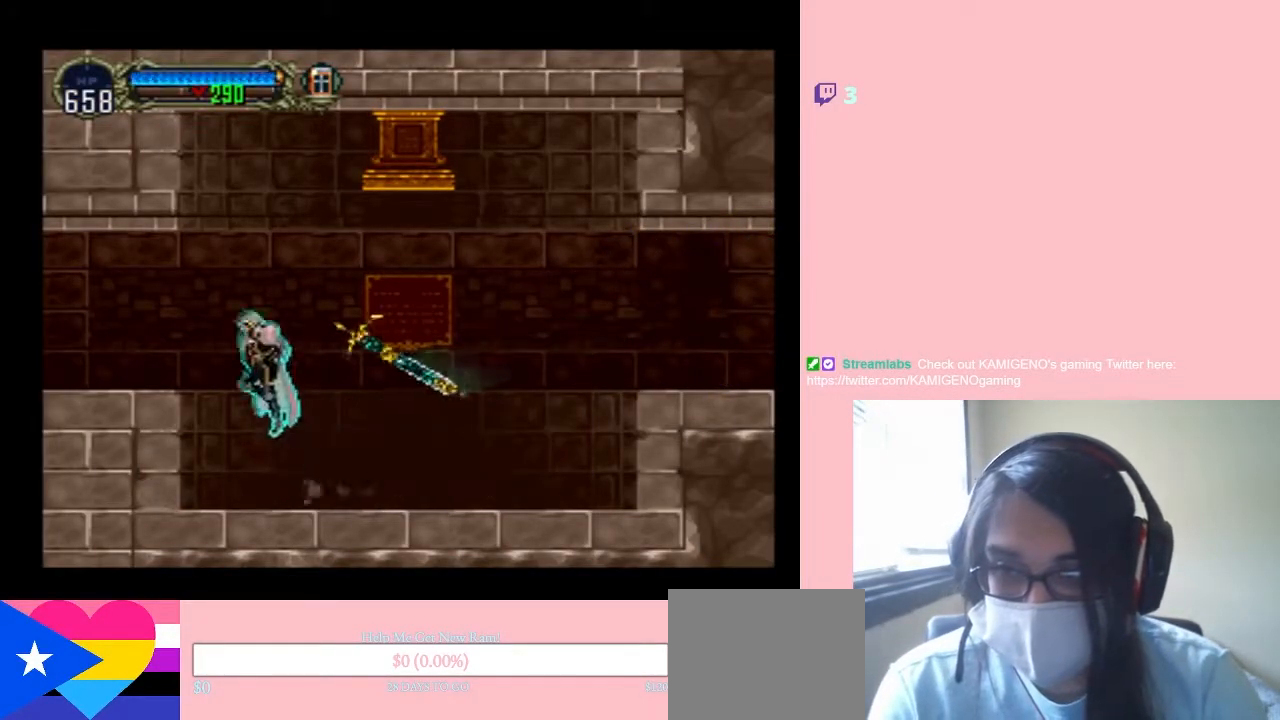
{"buttons": ["DPAD_LEFT"], "left_stick": "center", "right_stick": "center", "events": [[200, "B", "up"]]}
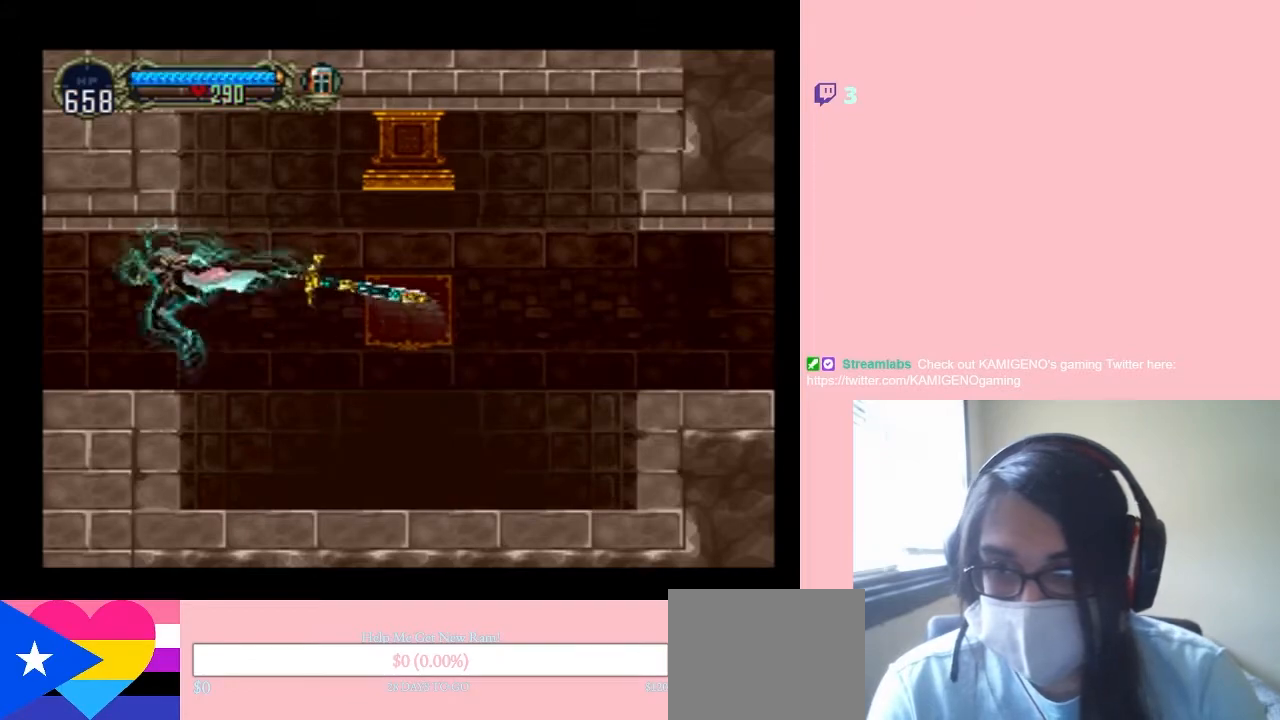
{"buttons": ["X"], "left_stick": "center", "right_stick": "center", "events": [[50, "DPAD_LEFT", "up"], [50, "DPAD_RIGHT", "down"], [117, "X", "down"], [183, "DPAD_RIGHT", "up"]]}
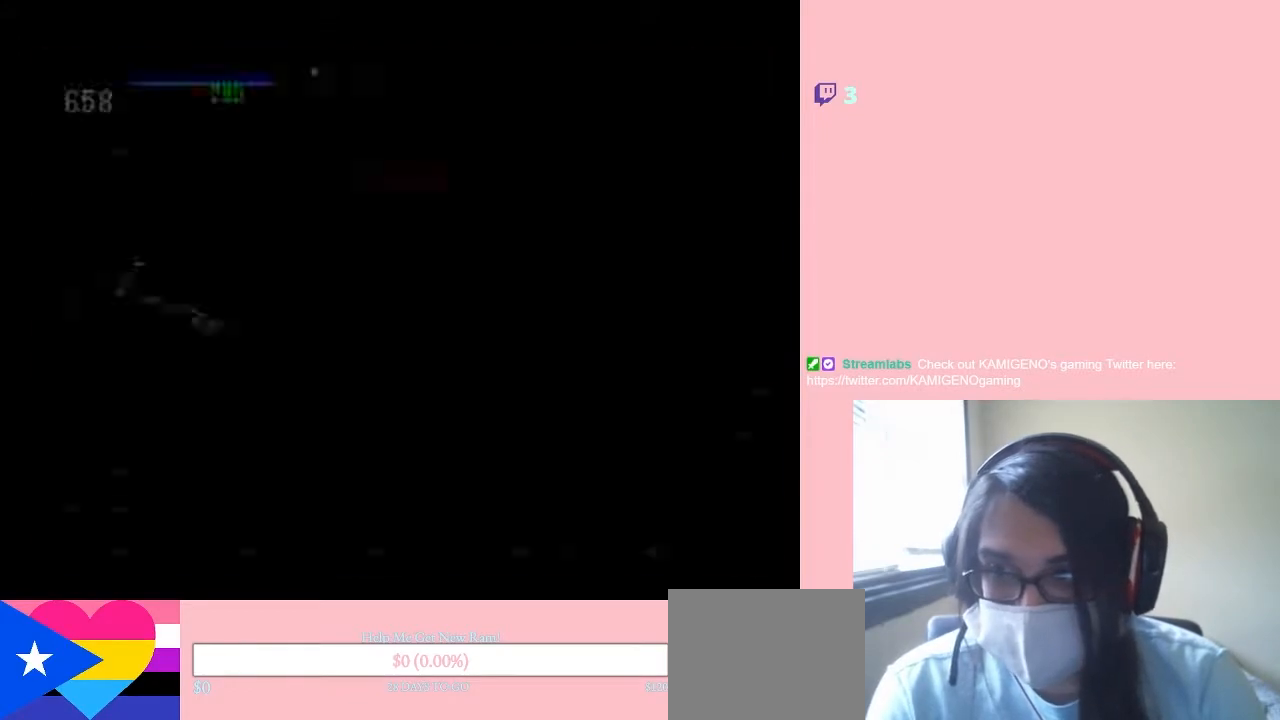
{"buttons": ["X"], "left_stick": "center", "right_stick": "center", "events": [[333, "X", "up"], [433, "X", "down"]]}
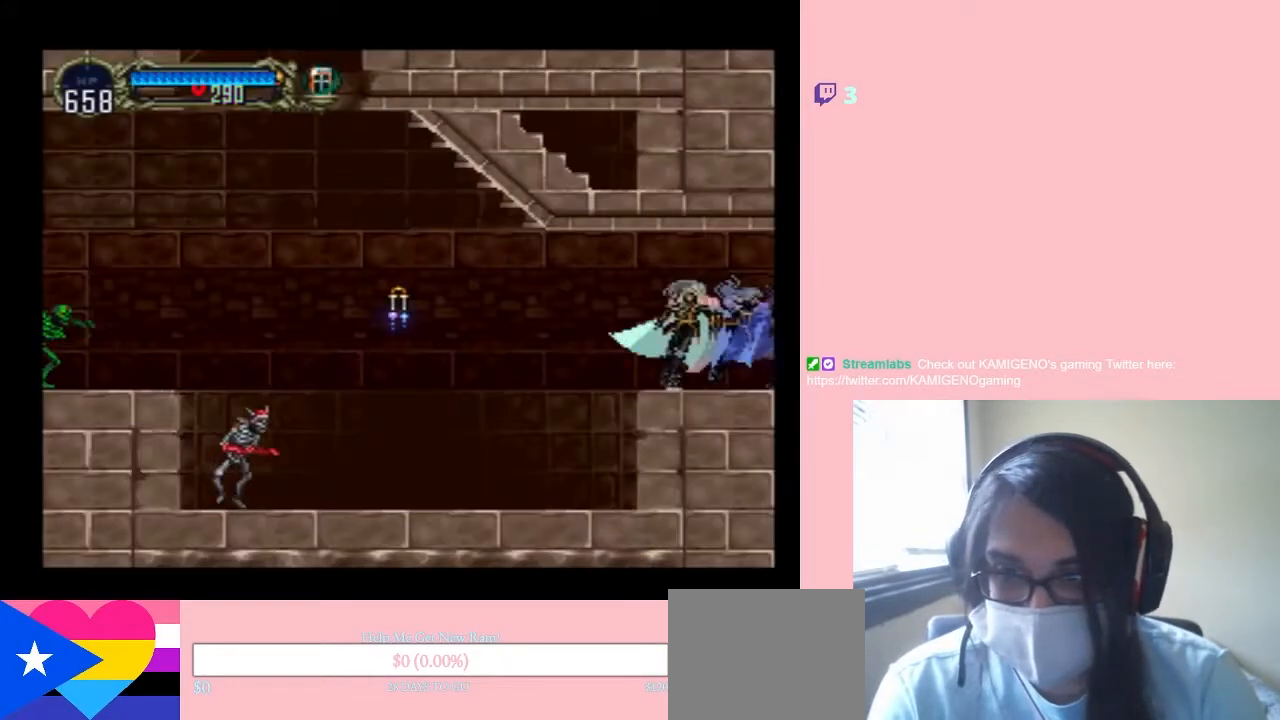
{"buttons": ["DPAD_LEFT"], "left_stick": "center", "right_stick": "center", "events": [[17, "X", "up"], [150, "DPAD_LEFT", "down"]]}
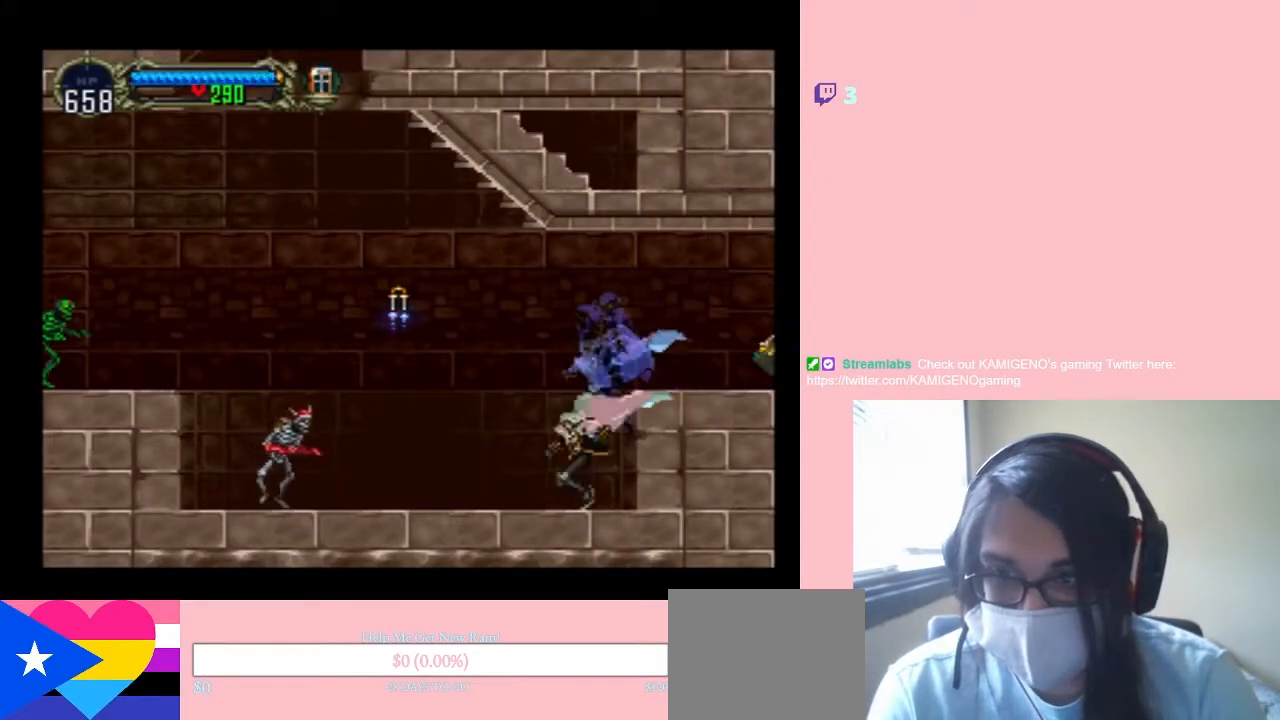
{"buttons": ["B", "DPAD_LEFT"], "left_stick": "center", "right_stick": "center", "events": [[300, "B", "down"]]}
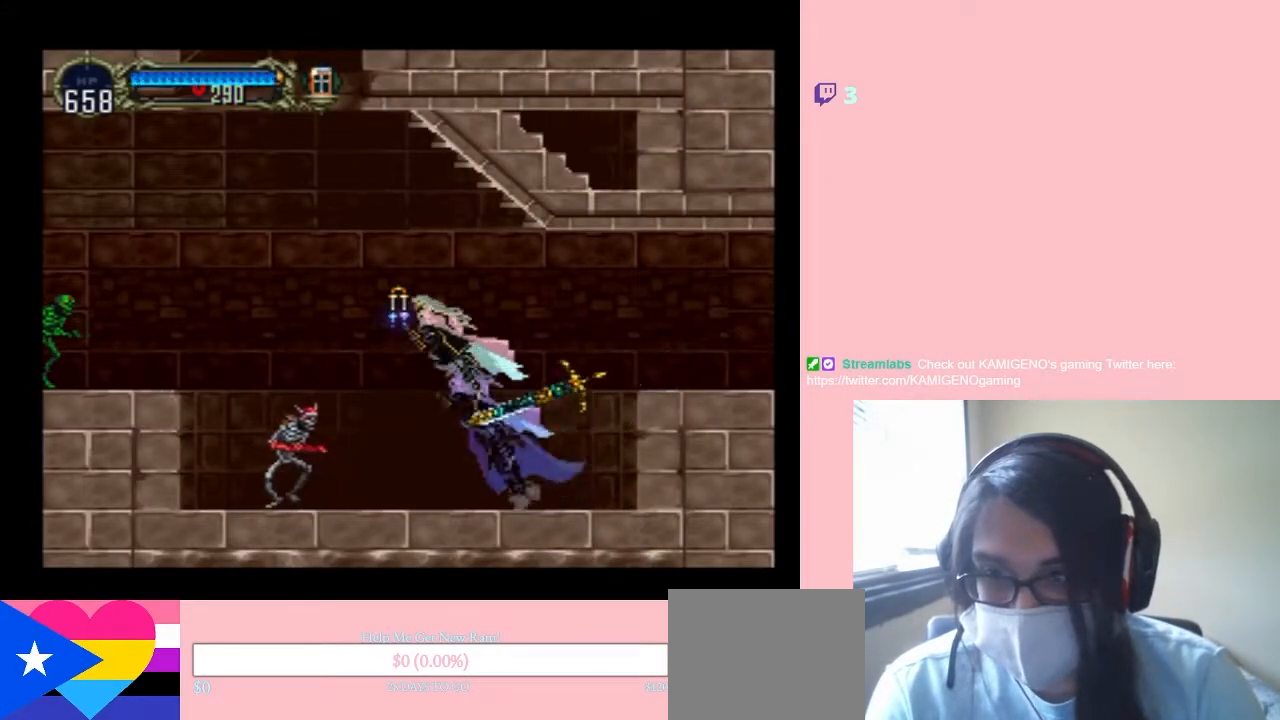
{"buttons": ["DPAD_LEFT"], "left_stick": "center", "right_stick": "center", "events": [[300, "B", "up"]]}
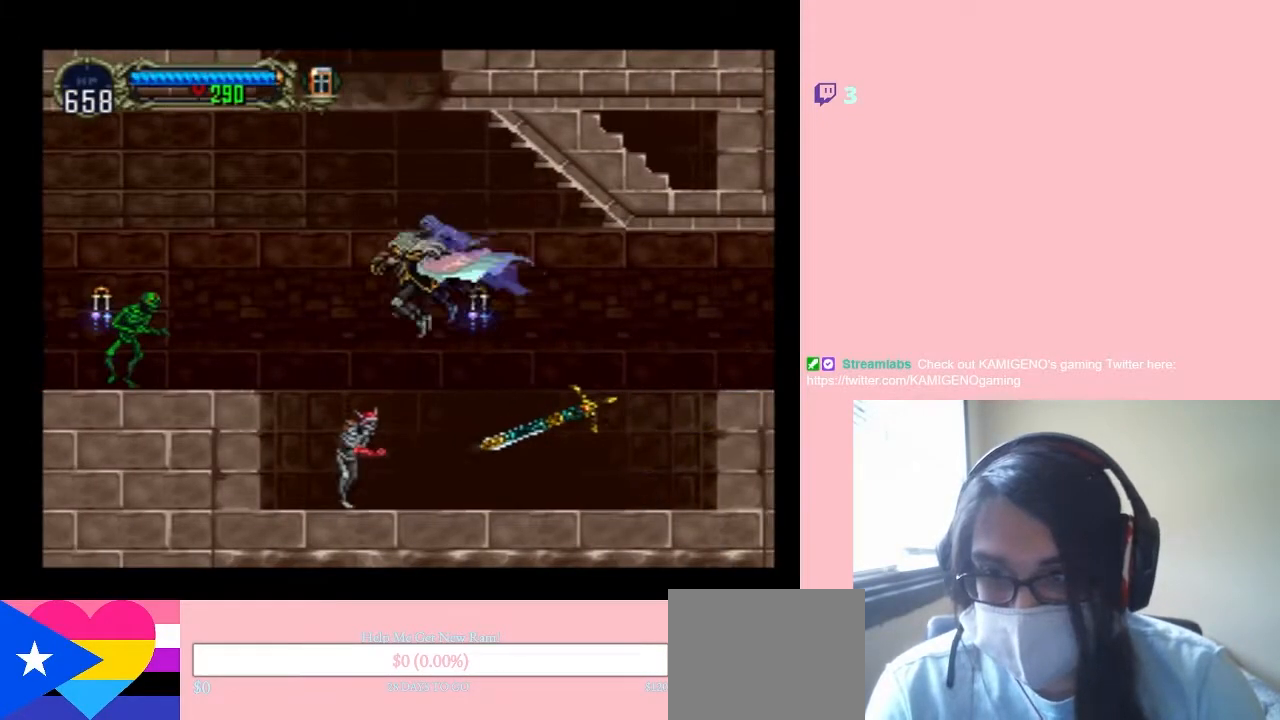
{"buttons": ["L1", "DPAD_LEFT"], "left_stick": "center", "right_stick": "center", "events": [[50, "L1", "down"]]}
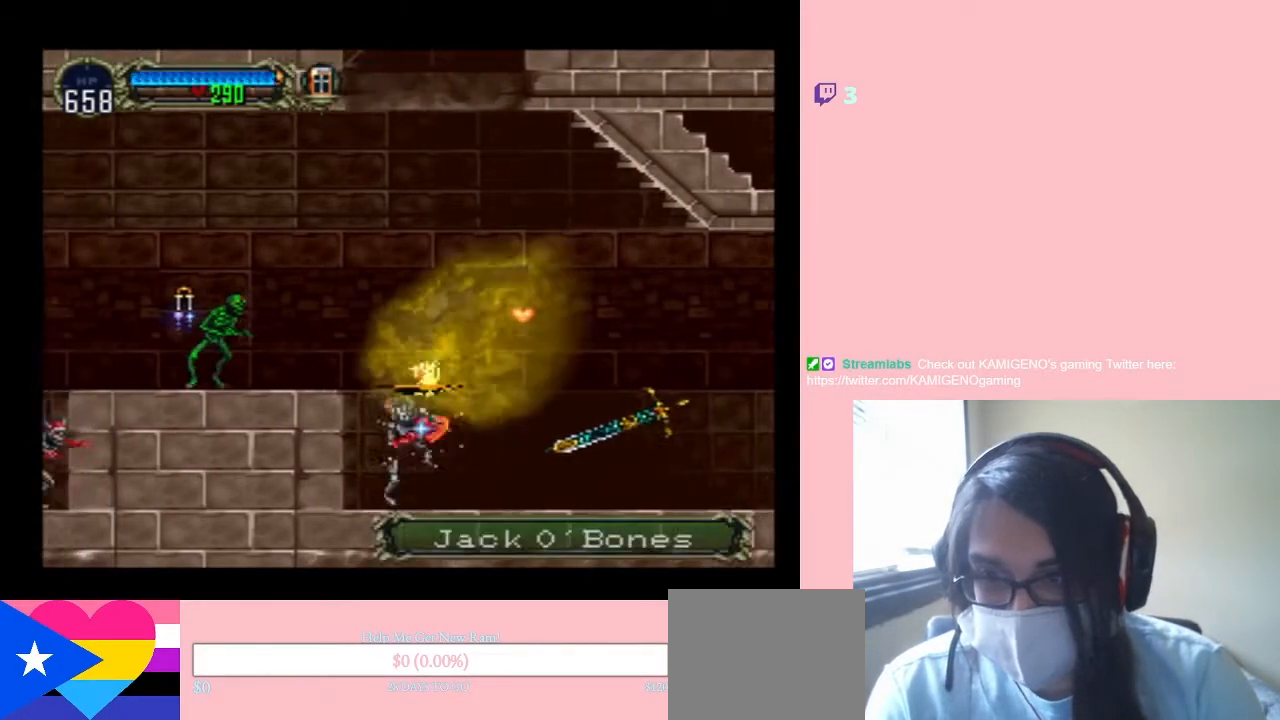
{"buttons": ["L1", "DPAD_LEFT"], "left_stick": "center", "right_stick": "center", "events": [[17, "DPAD_UP", "down"], [483, "DPAD_UP", "up"]]}
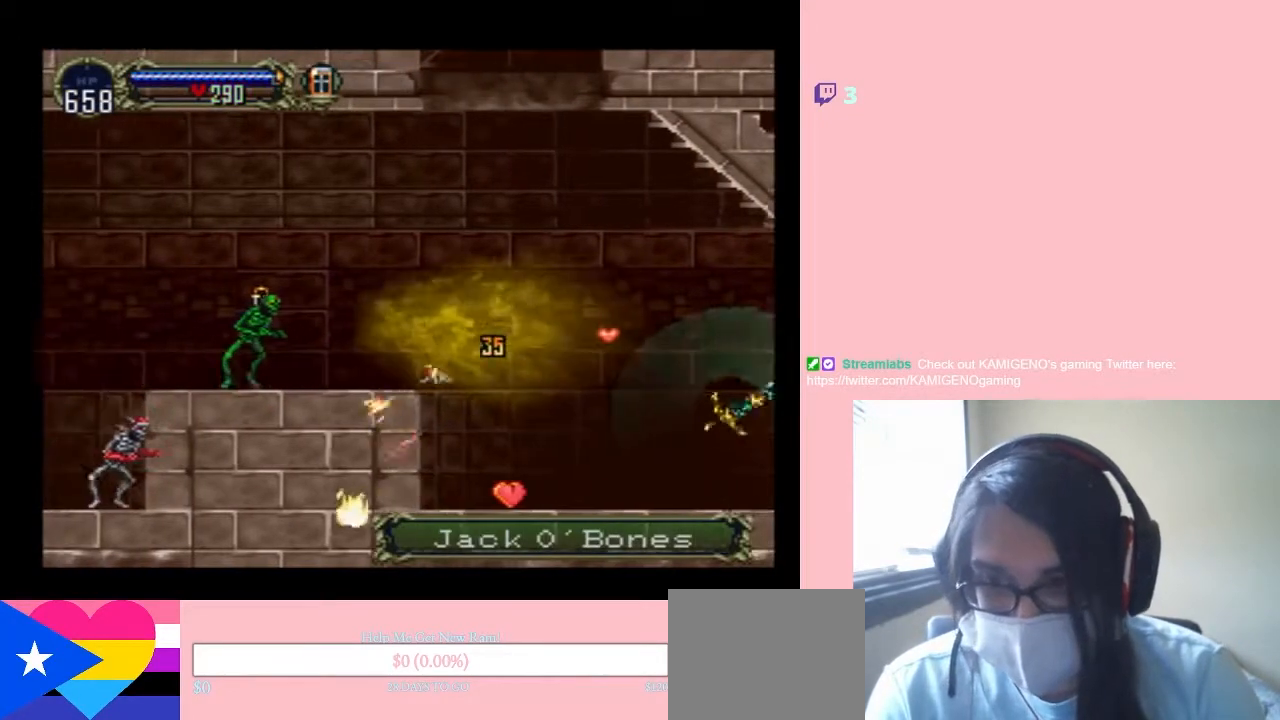
{"buttons": ["L1", "DPAD_LEFT"], "left_stick": "center", "right_stick": "center", "events": []}
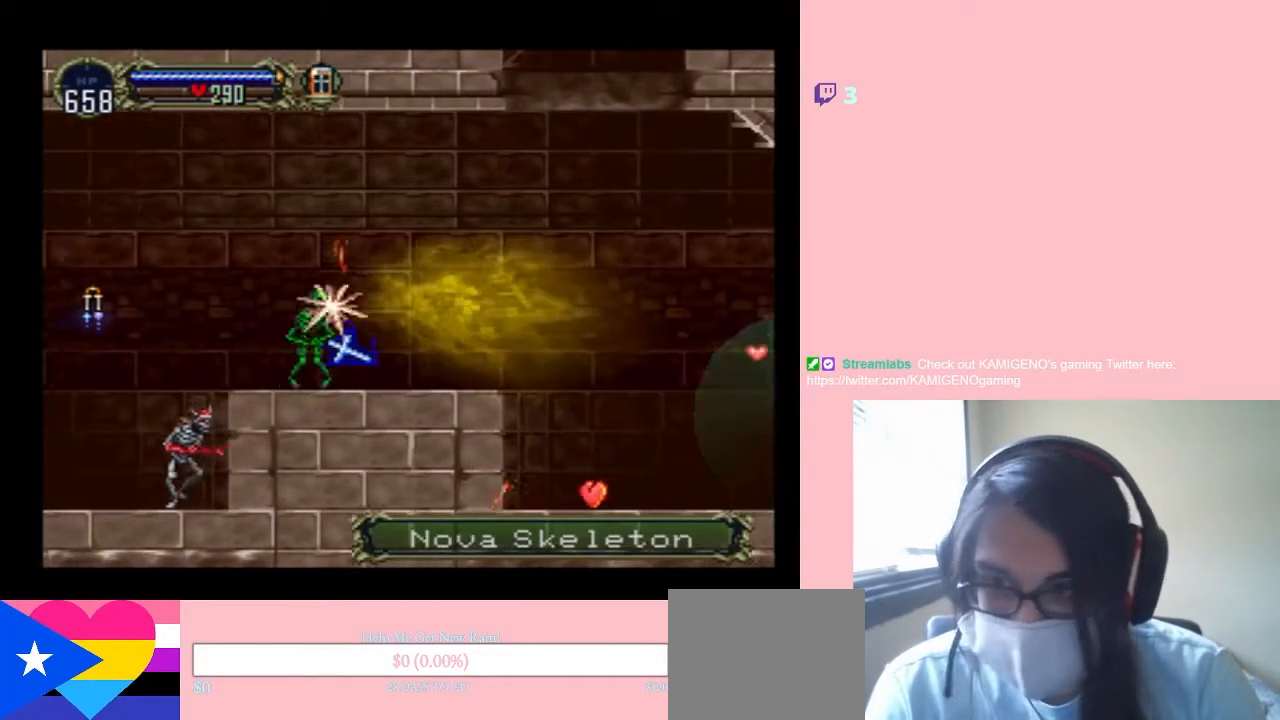
{"buttons": ["L1", "DPAD_LEFT"], "left_stick": "center", "right_stick": "center", "events": []}
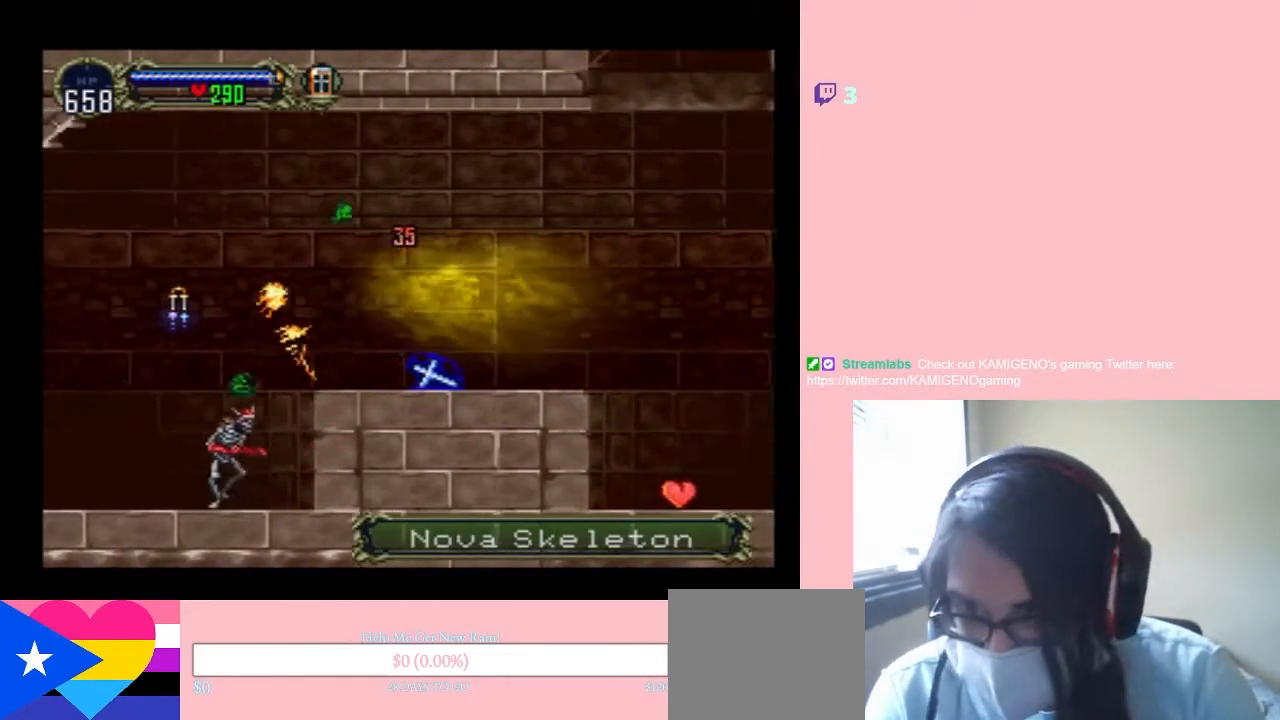
{"buttons": ["L1", "DPAD_LEFT"], "left_stick": "center", "right_stick": "center", "events": []}
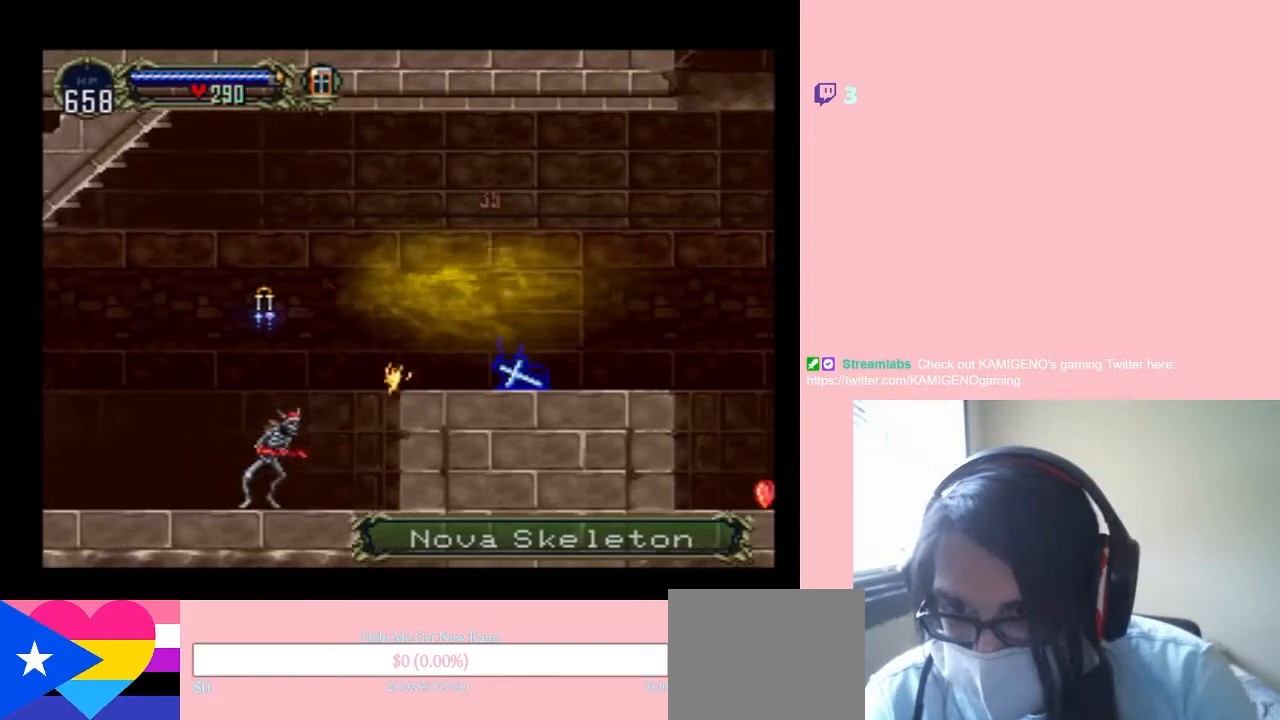
{"buttons": ["L1", "DPAD_DOWN", "DPAD_LEFT"], "left_stick": "center", "right_stick": "center", "events": [[367, "DPAD_DOWN", "down"]]}
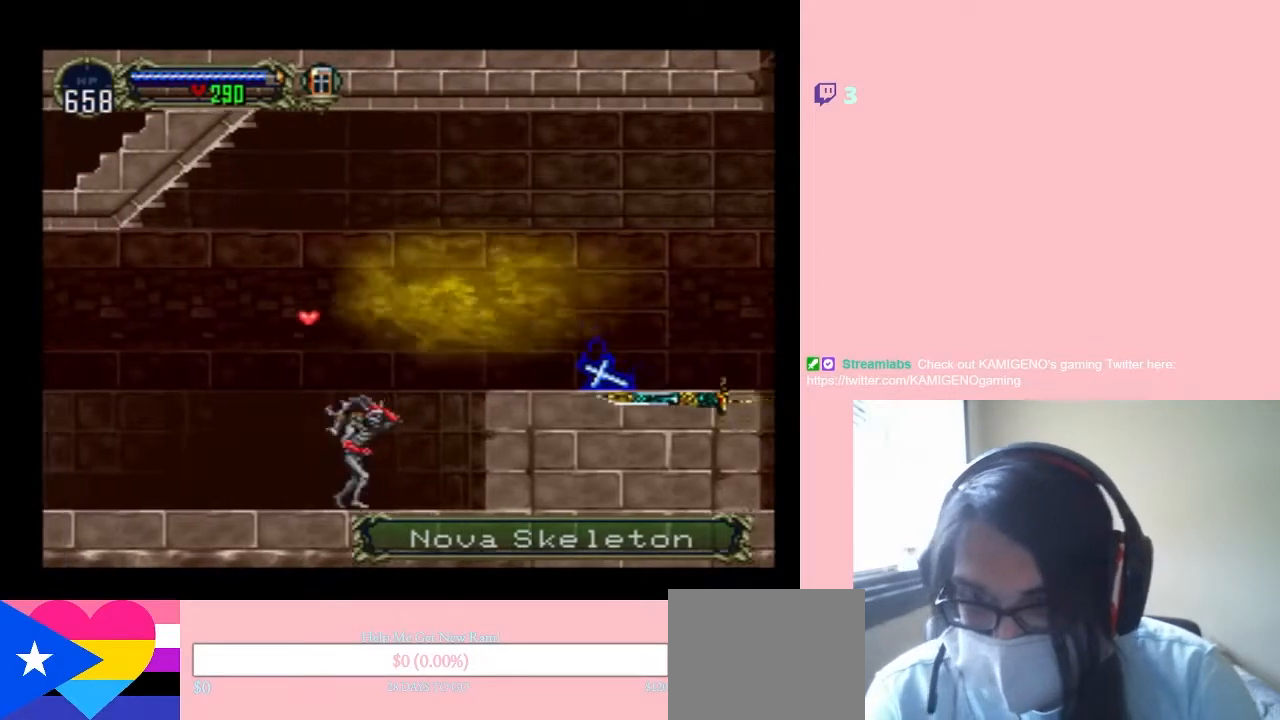
{"buttons": ["L1", "DPAD_DOWN", "DPAD_LEFT"], "left_stick": "center", "right_stick": "center", "events": []}